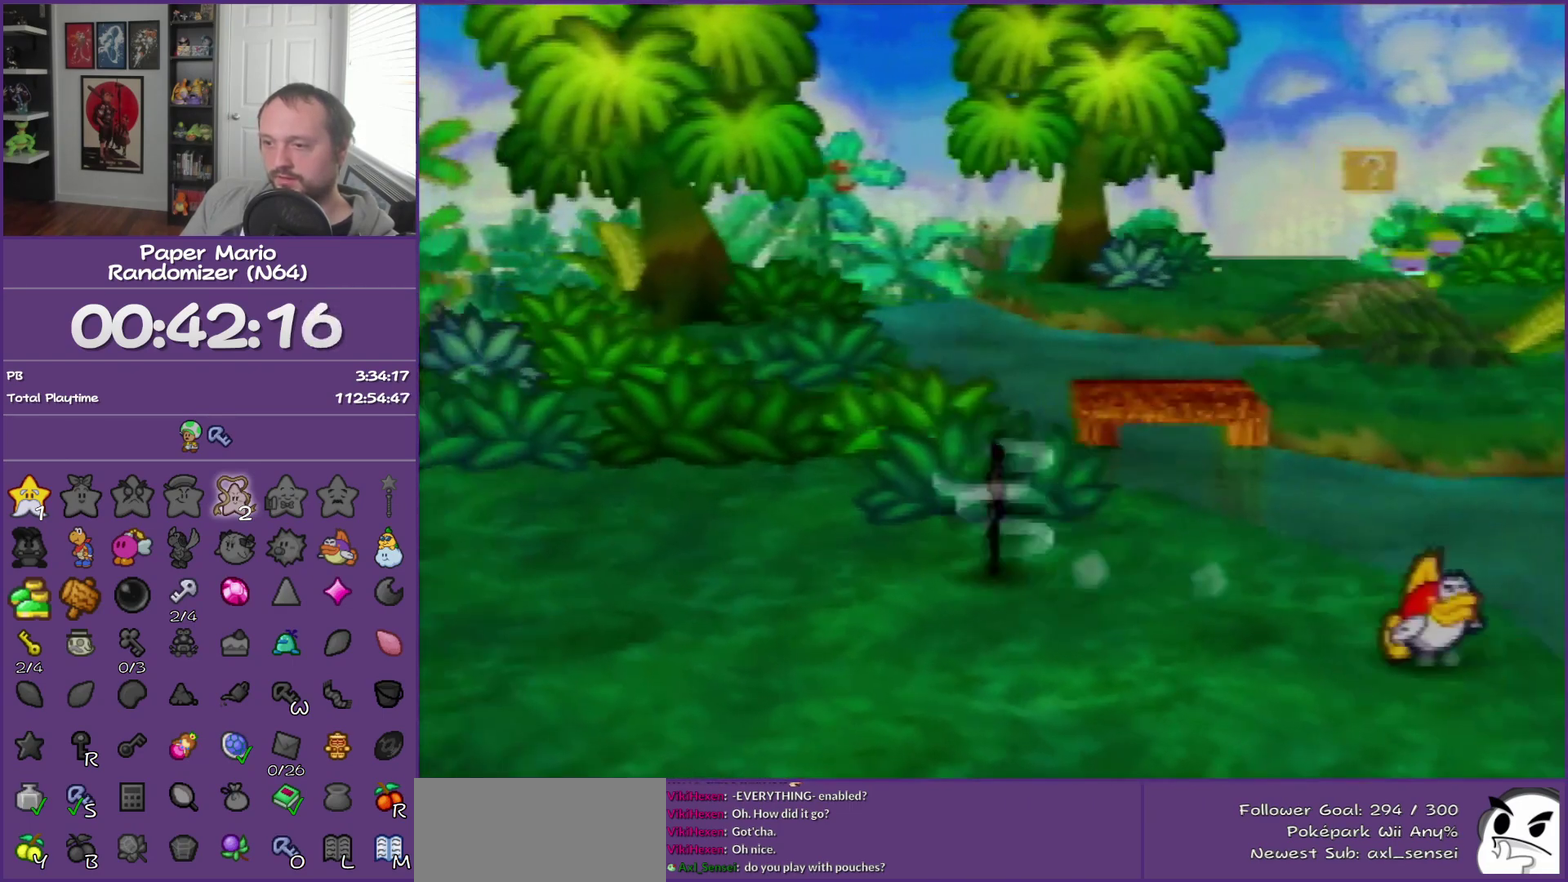
Gameplay with a controller (Nintendo layout); each line is a JSON object with the inputs held at the frame after it. "events" lists button and stick changes between this image and that frame as [ms after this image, input, new state], when the widget could be followed in between. This overlay highlights the sticks when they move; stick clicks (L3) are not distinguishable. Not read: L3 R3.
{"buttons": [], "left_stick": "up-left", "events": [[83, "Z", "up"], [267, "A", "down"], [400, "A", "up"]]}
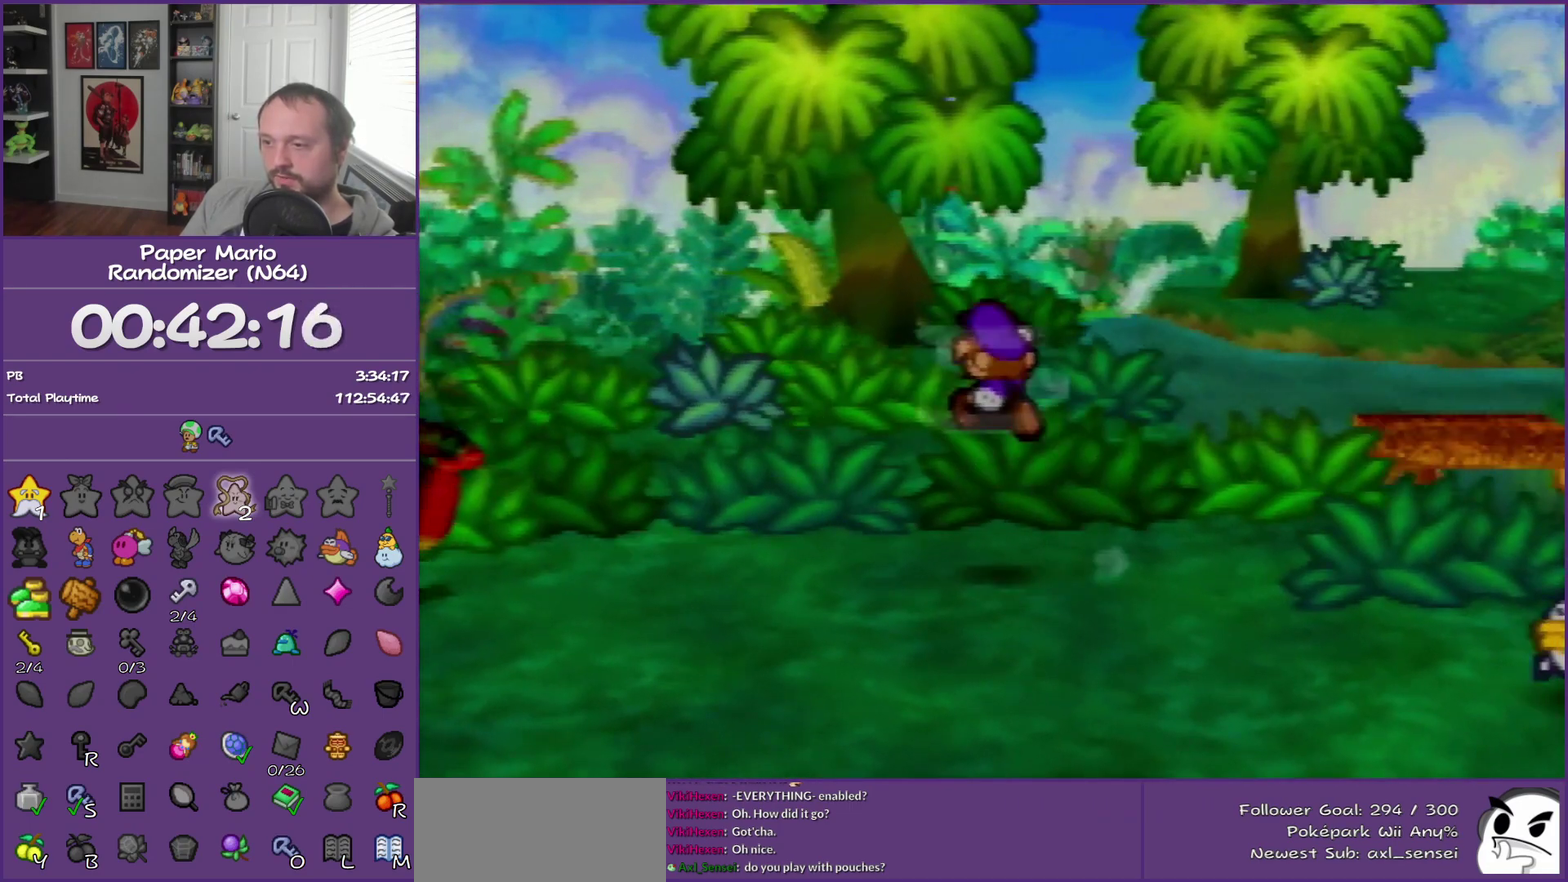
{"buttons": [], "left_stick": "up", "events": [[300, "A", "down"], [333, "left_stick", "up"], [400, "A", "up"]]}
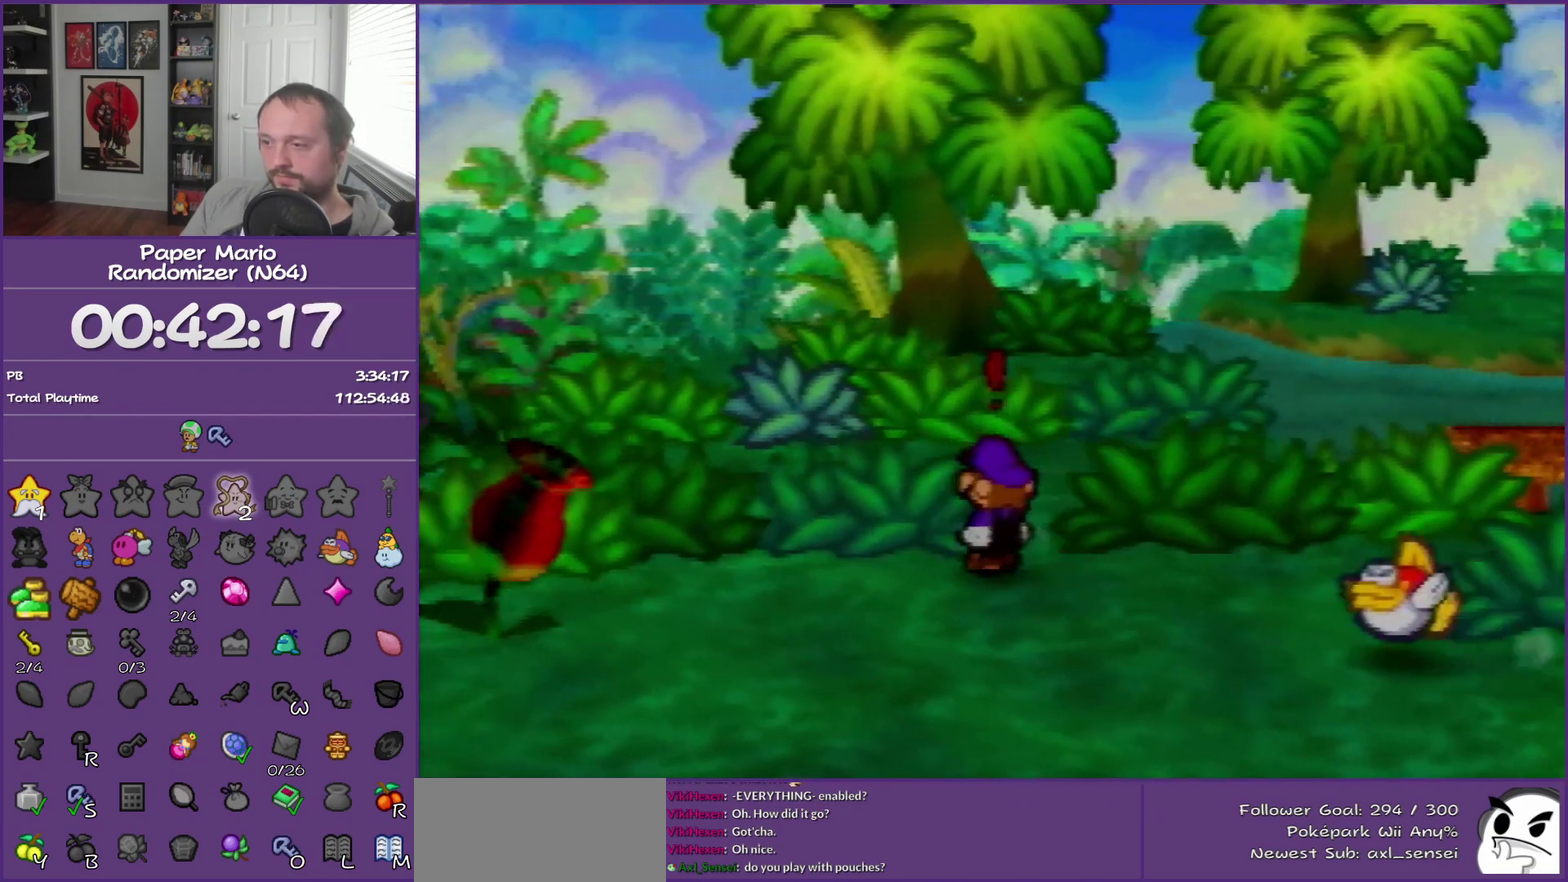
{"buttons": [], "left_stick": "up", "events": []}
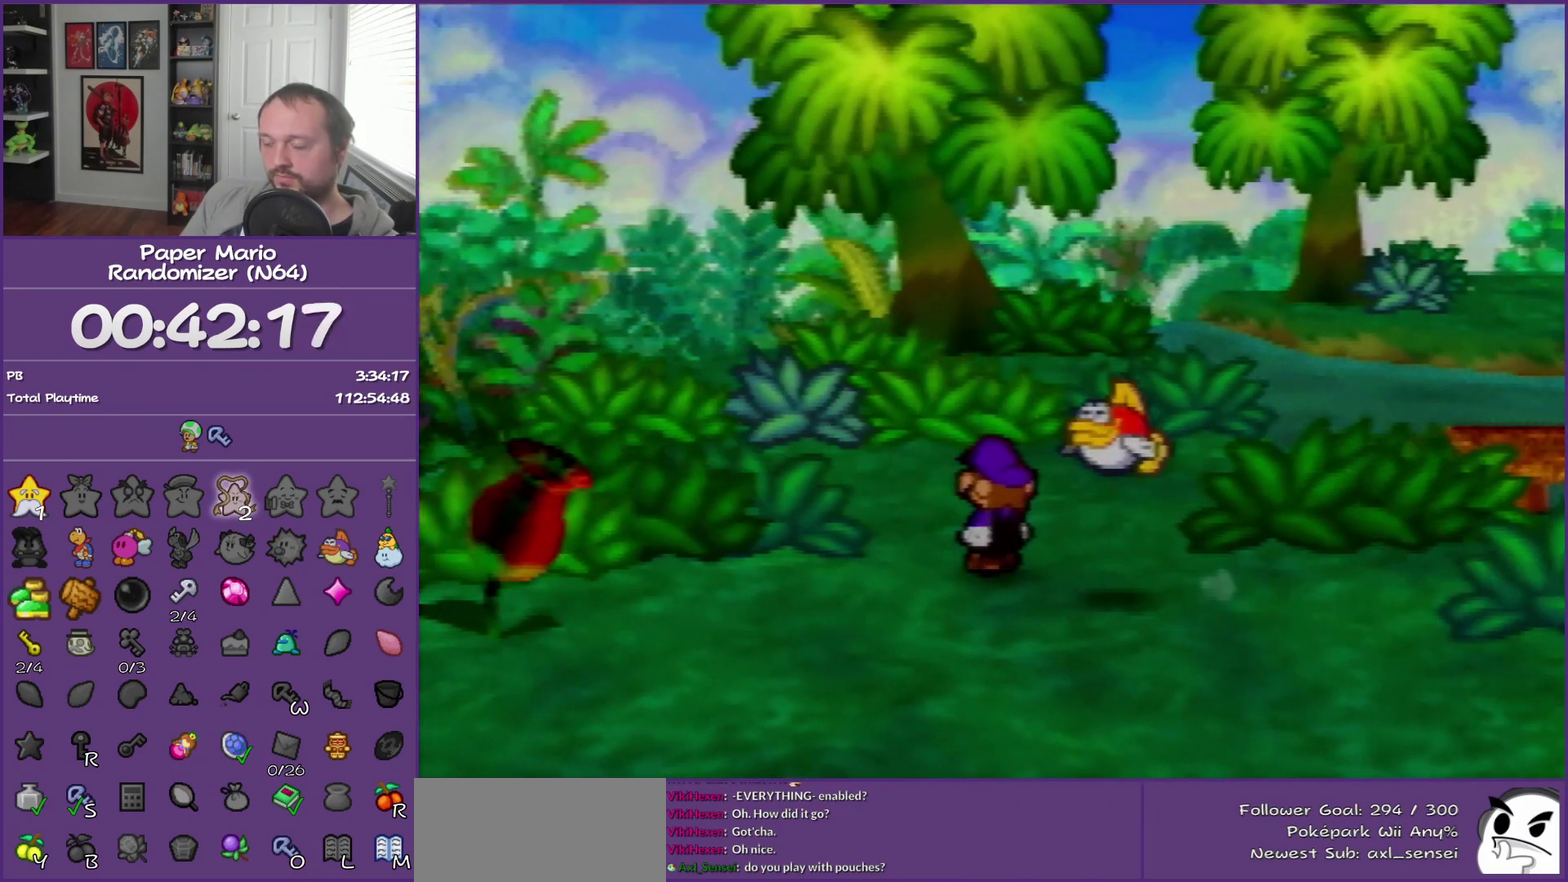
{"buttons": ["Z"], "left_stick": "up-left", "events": [[50, "left_stick", "up-left"], [400, "Z", "down"]]}
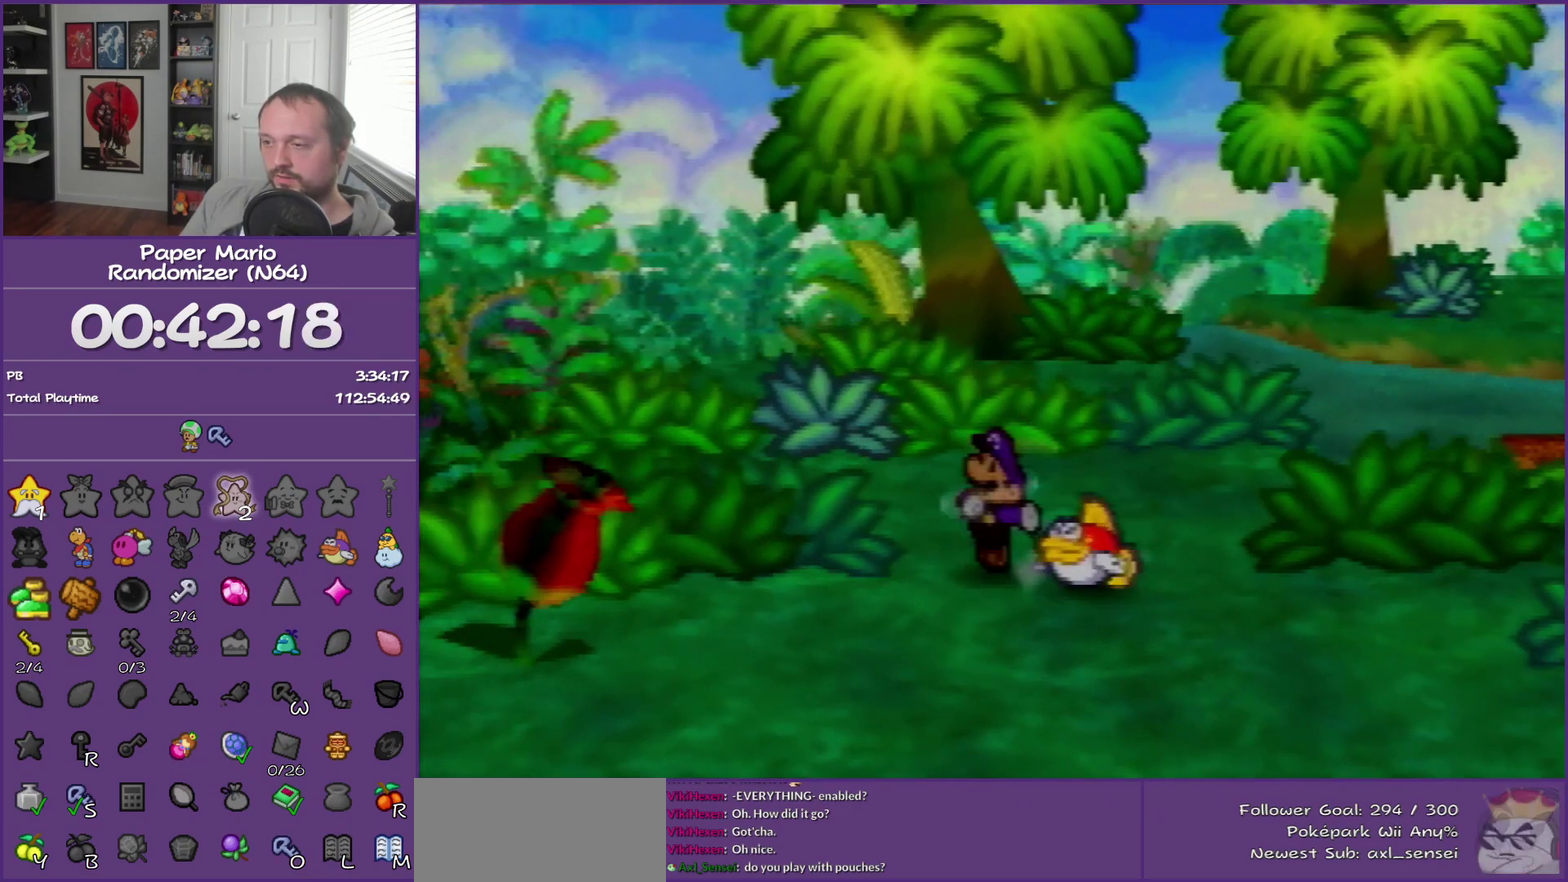
{"buttons": [], "left_stick": "up", "events": [[50, "Z", "up"], [200, "A", "down"], [300, "left_stick", "up"], [333, "A", "up"]]}
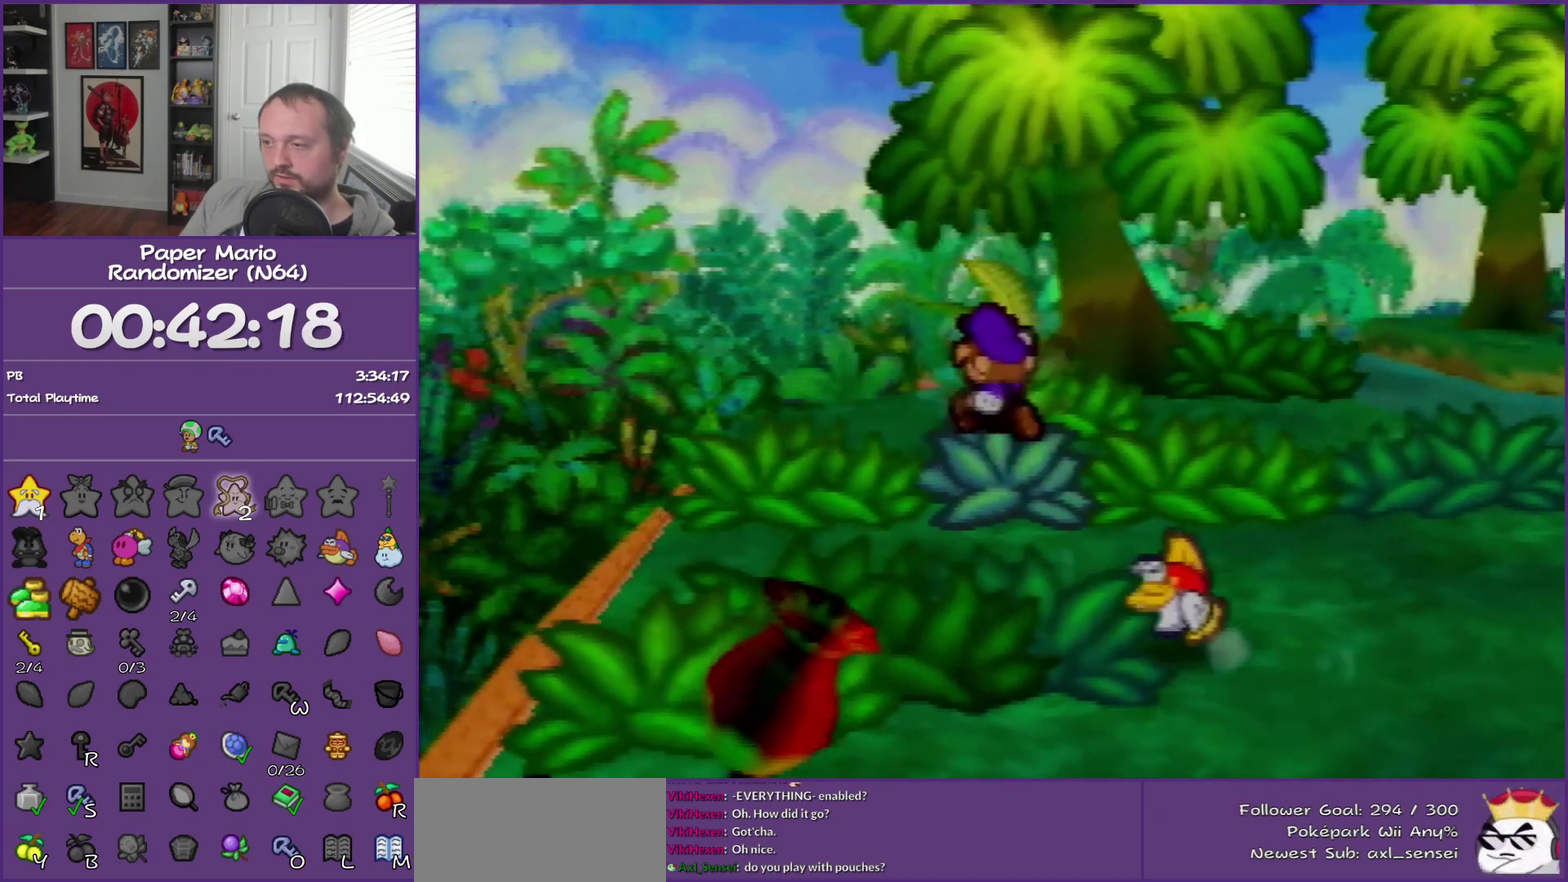
{"buttons": [], "left_stick": "right", "events": [[17, "left_stick", "up-right"], [150, "left_stick", "center"], [483, "left_stick", "right"]]}
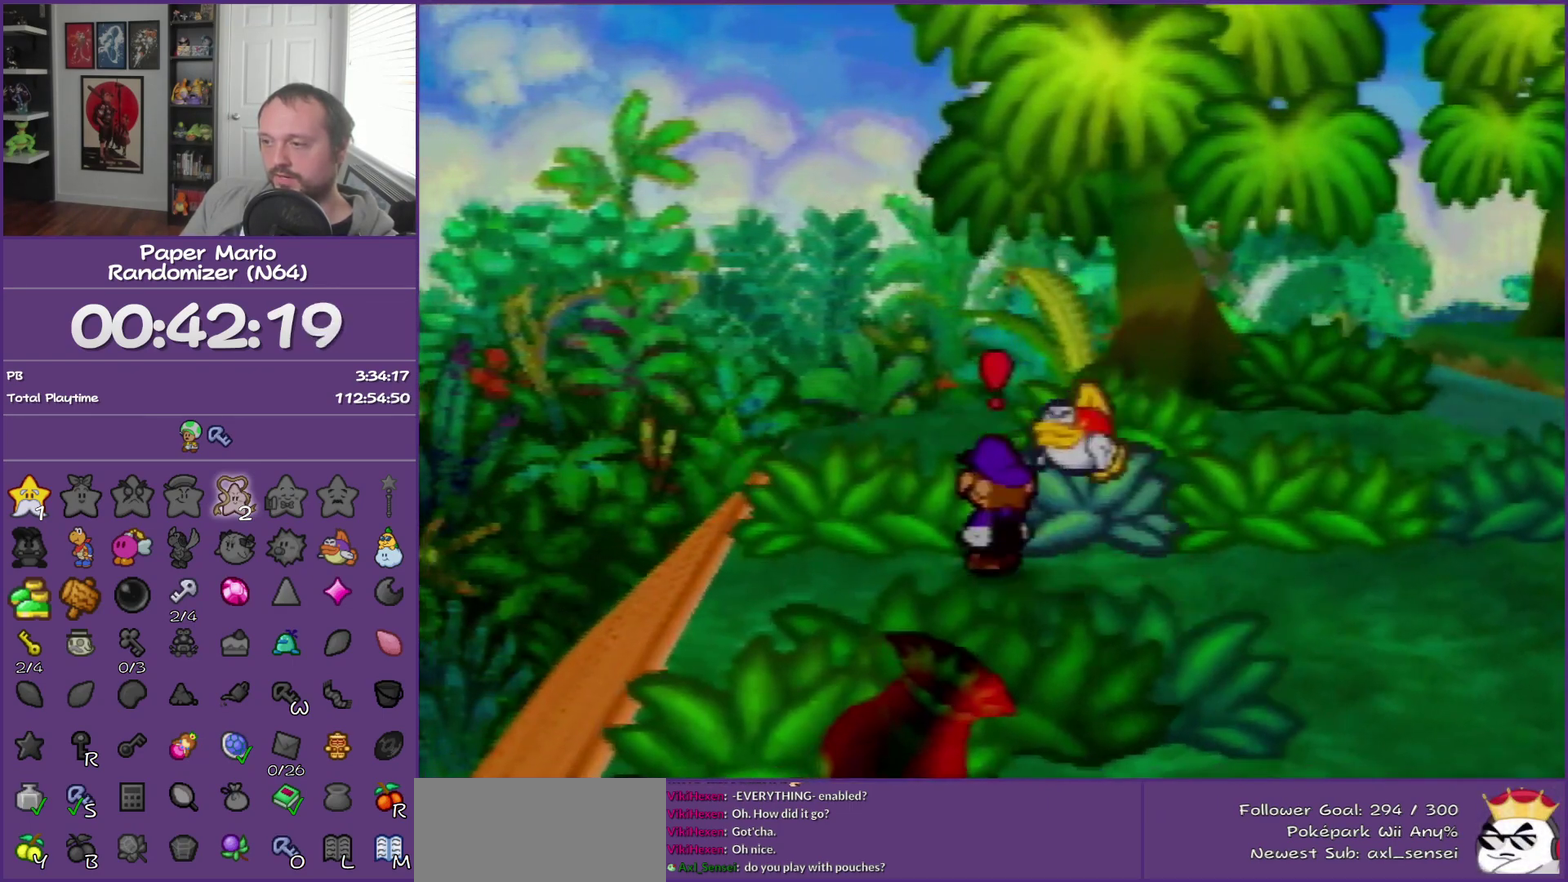
{"buttons": [], "left_stick": "up-right", "events": [[183, "left_stick", "center"], [483, "left_stick", "up-right"]]}
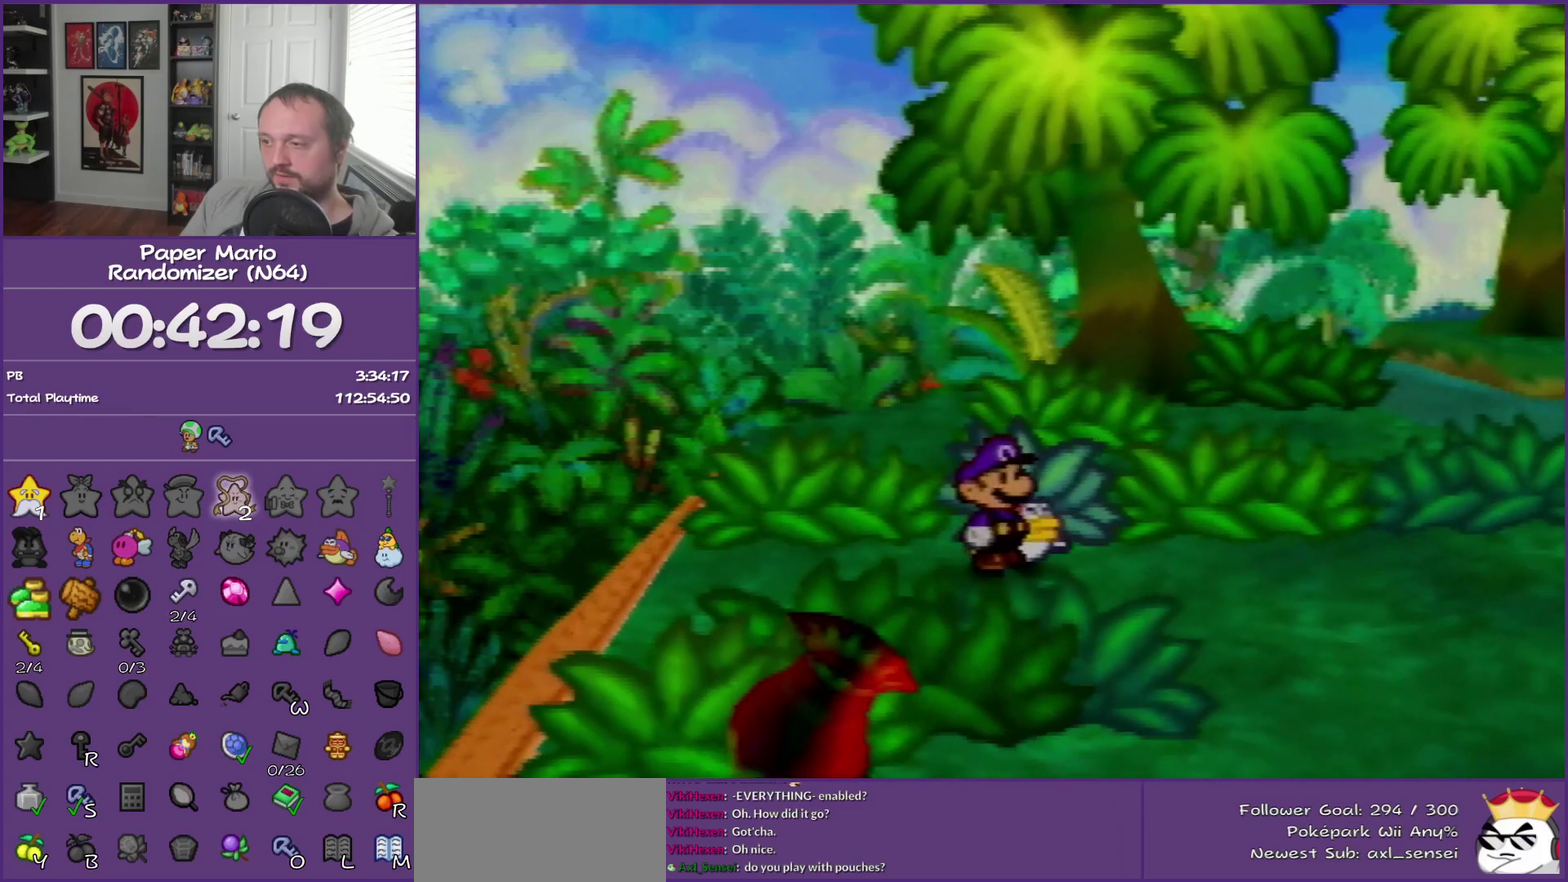
{"buttons": [], "left_stick": "center", "events": [[117, "left_stick", "center"], [367, "A", "down"], [483, "A", "up"]]}
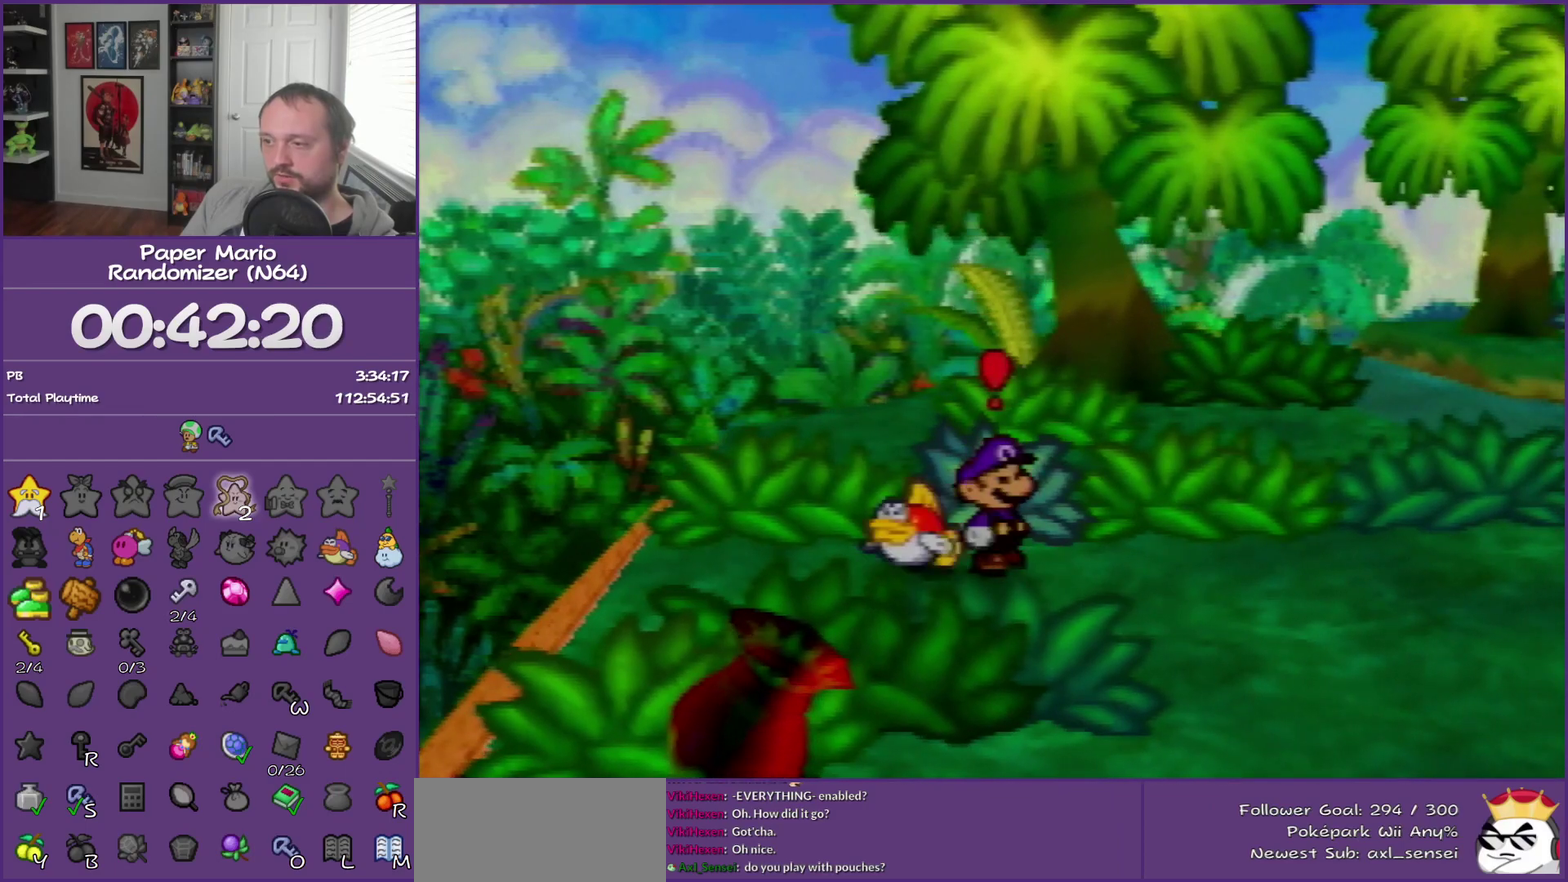
{"buttons": ["B"], "left_stick": "center", "events": [[150, "B", "down"]]}
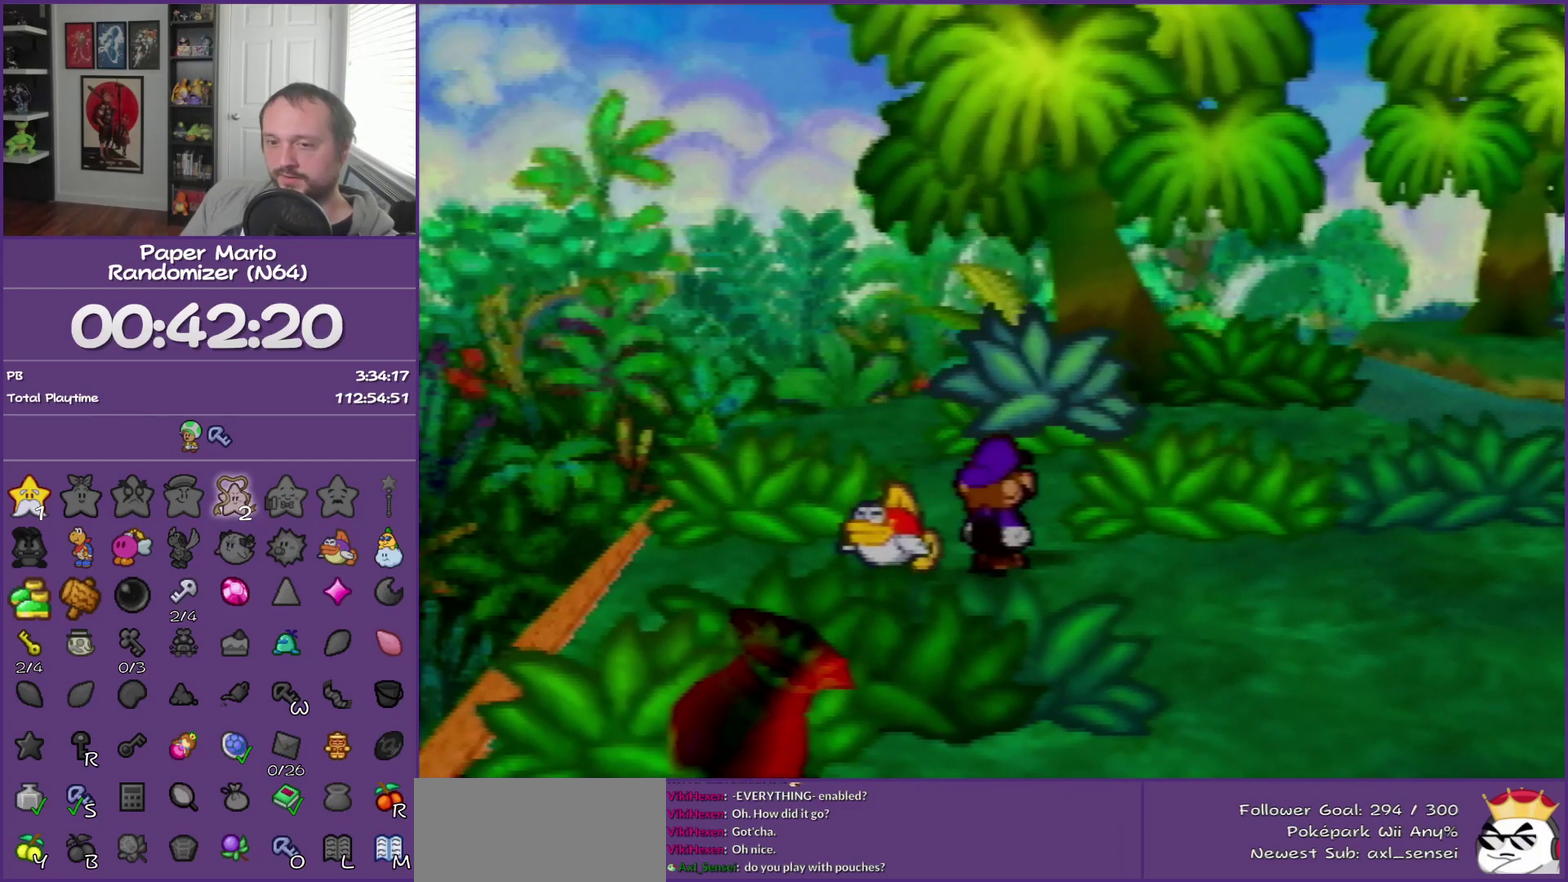
{"buttons": ["B"], "left_stick": "center", "events": []}
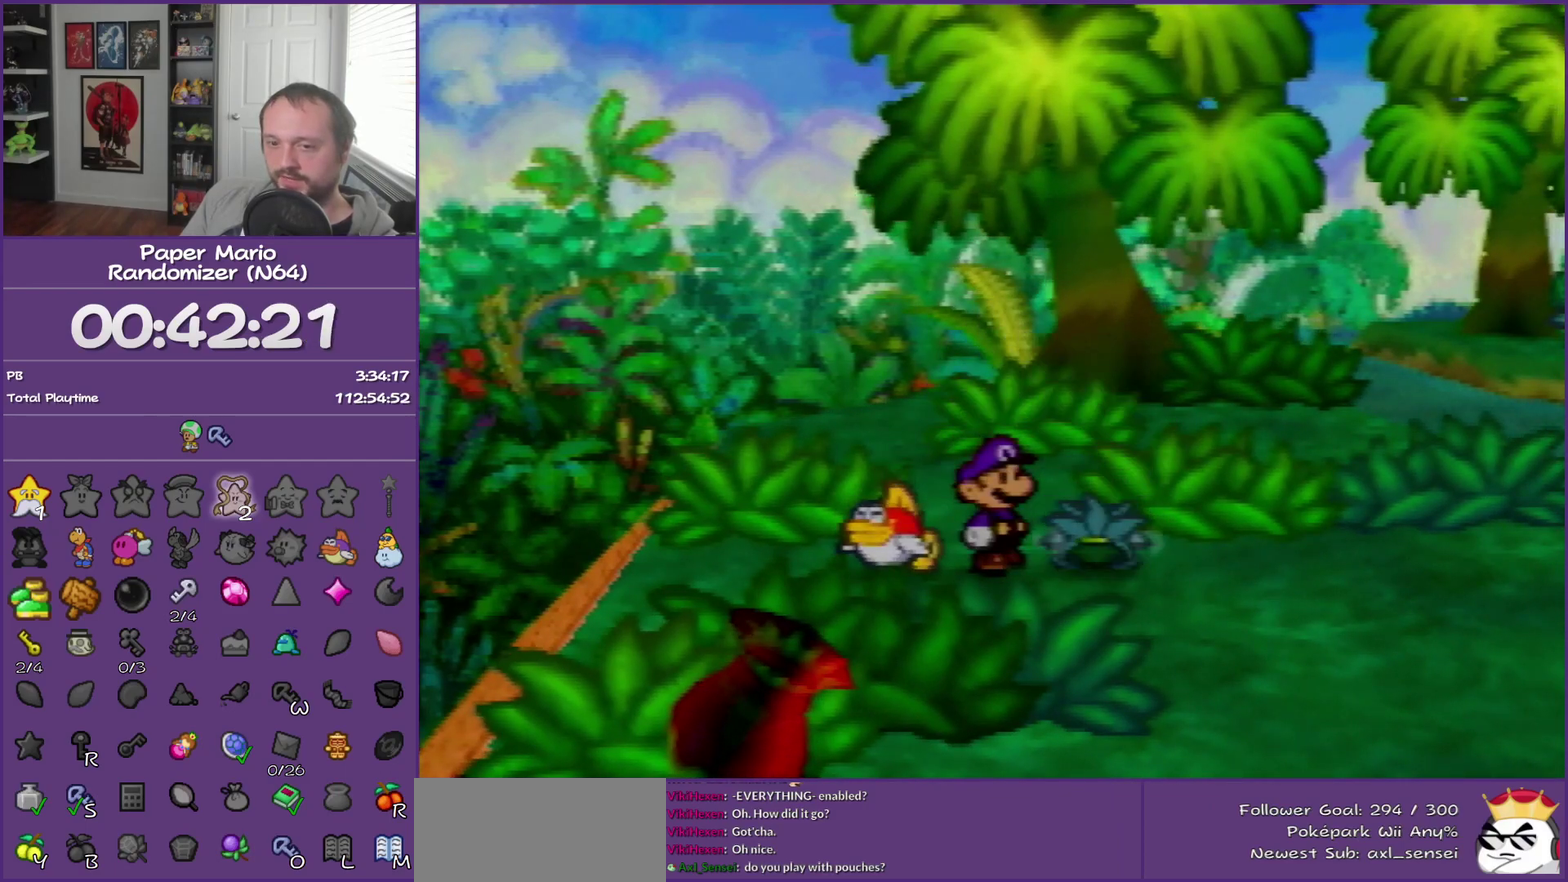
{"buttons": ["B"], "left_stick": "center", "events": []}
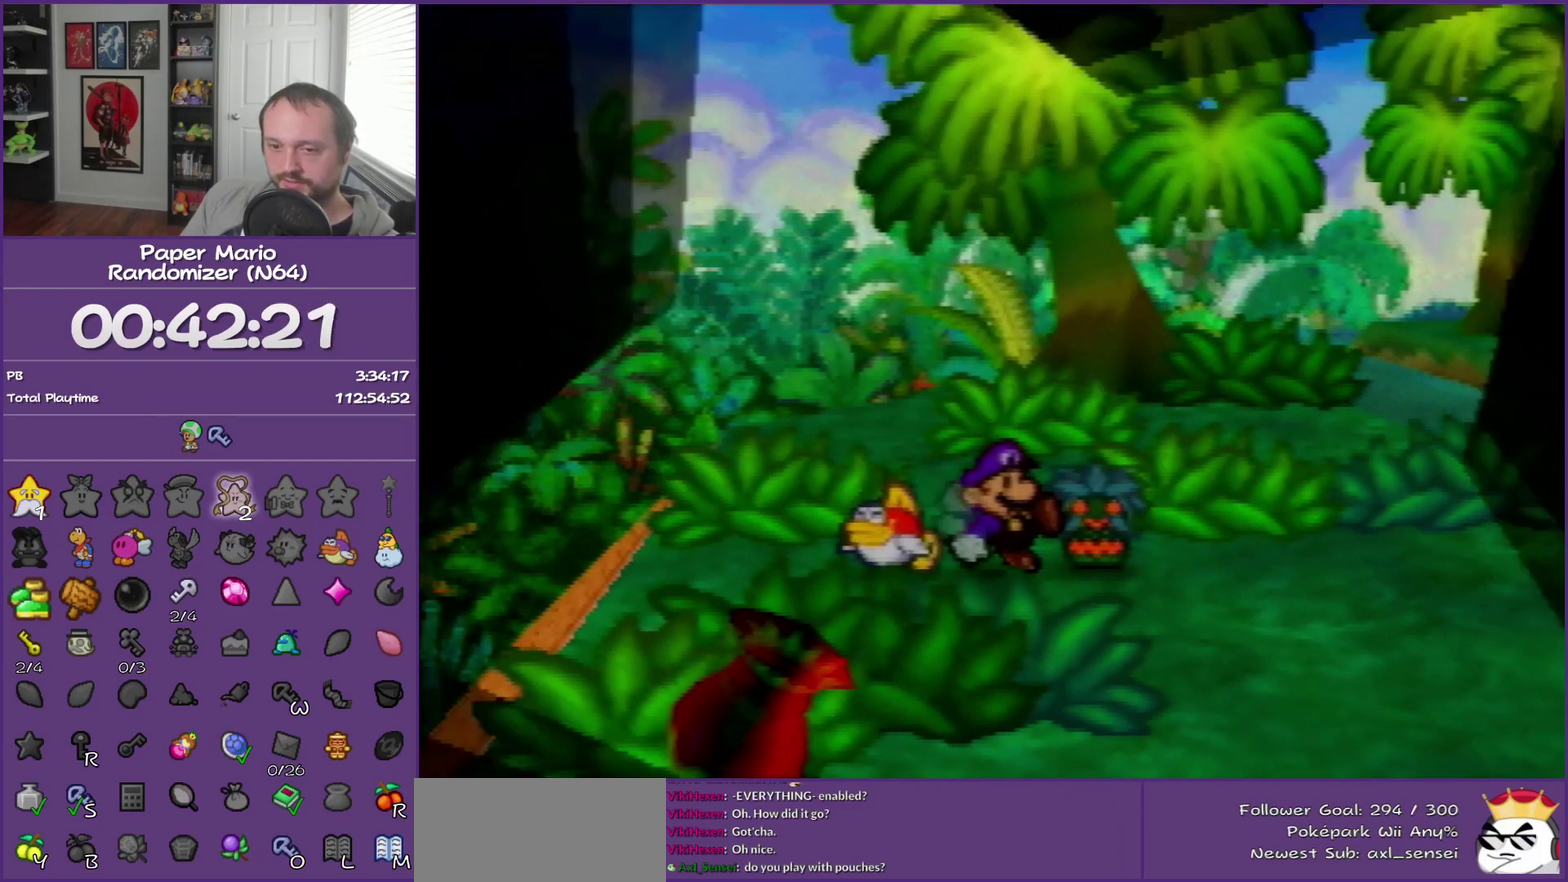
{"buttons": ["B"], "left_stick": "center", "events": []}
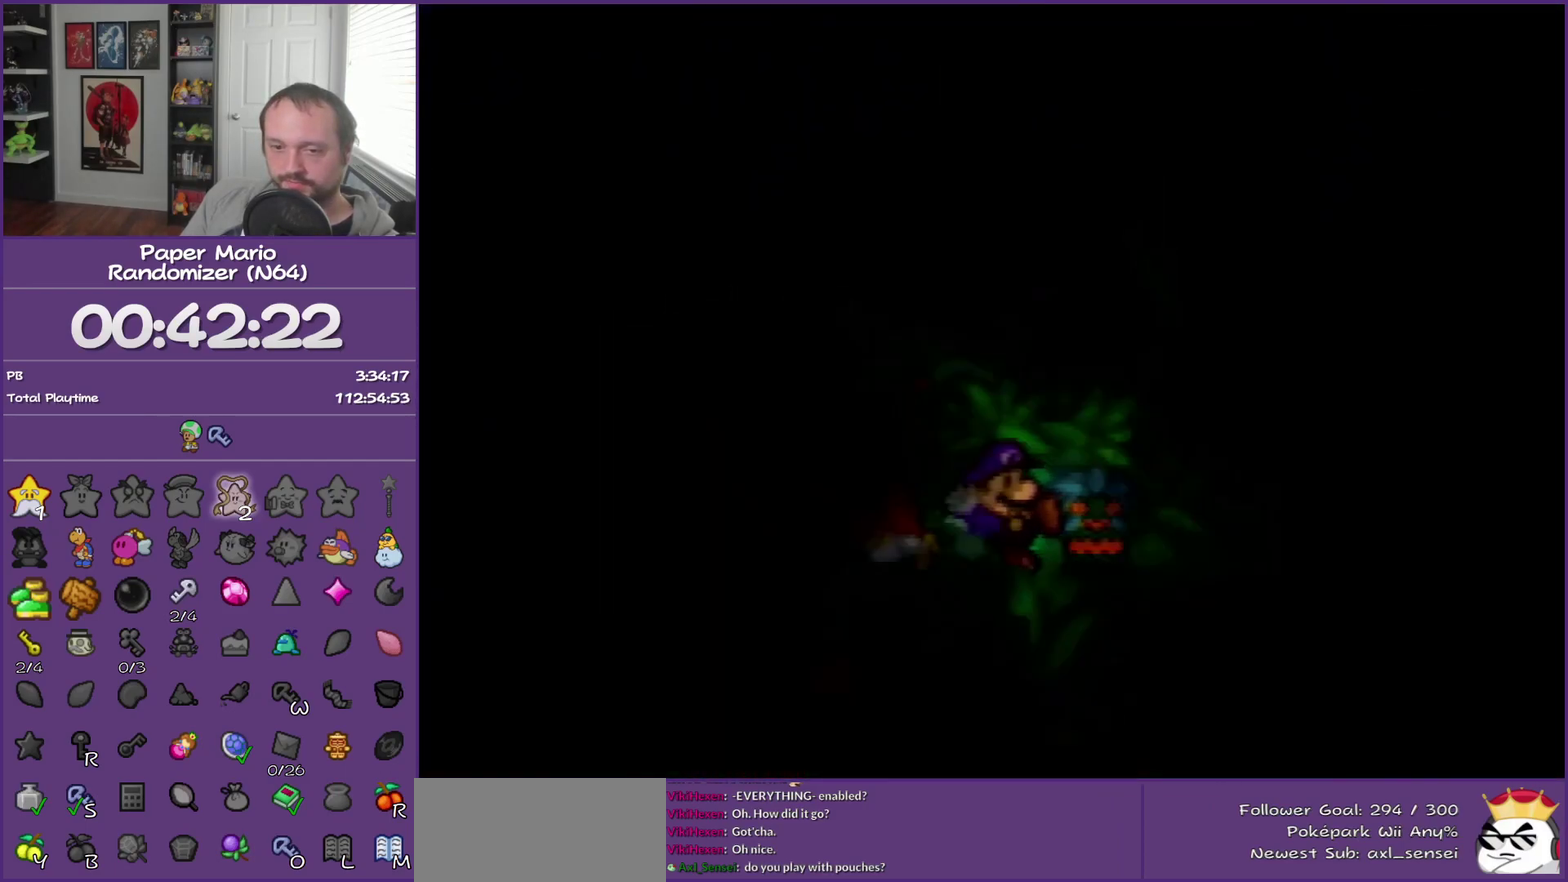
{"buttons": ["B"], "left_stick": "center", "events": []}
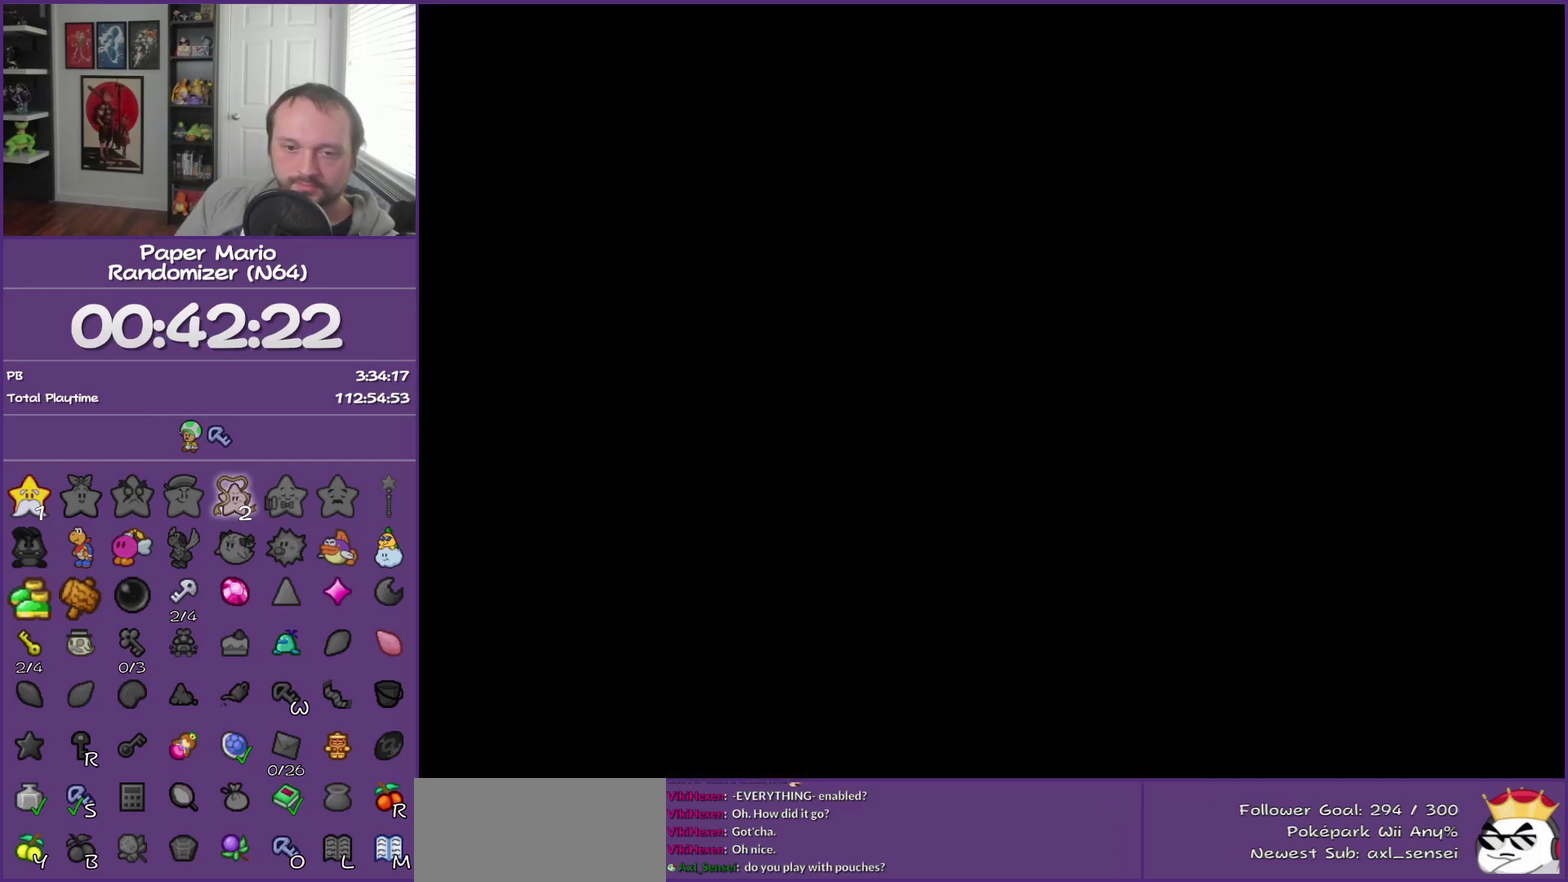
{"buttons": ["B"], "left_stick": "center", "events": []}
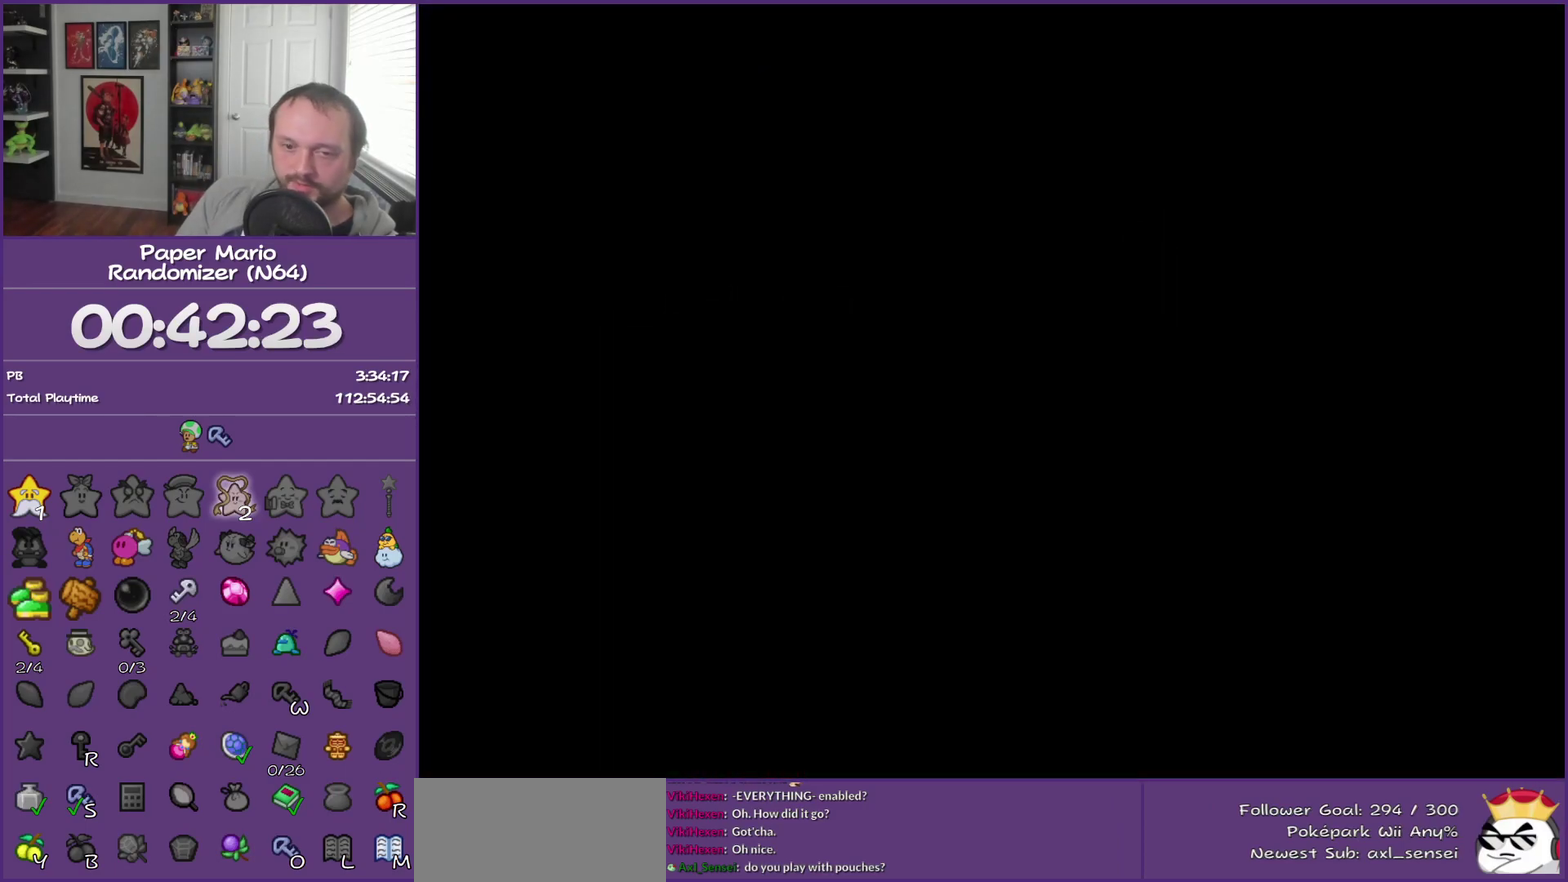
{"buttons": ["B"], "left_stick": "center", "events": []}
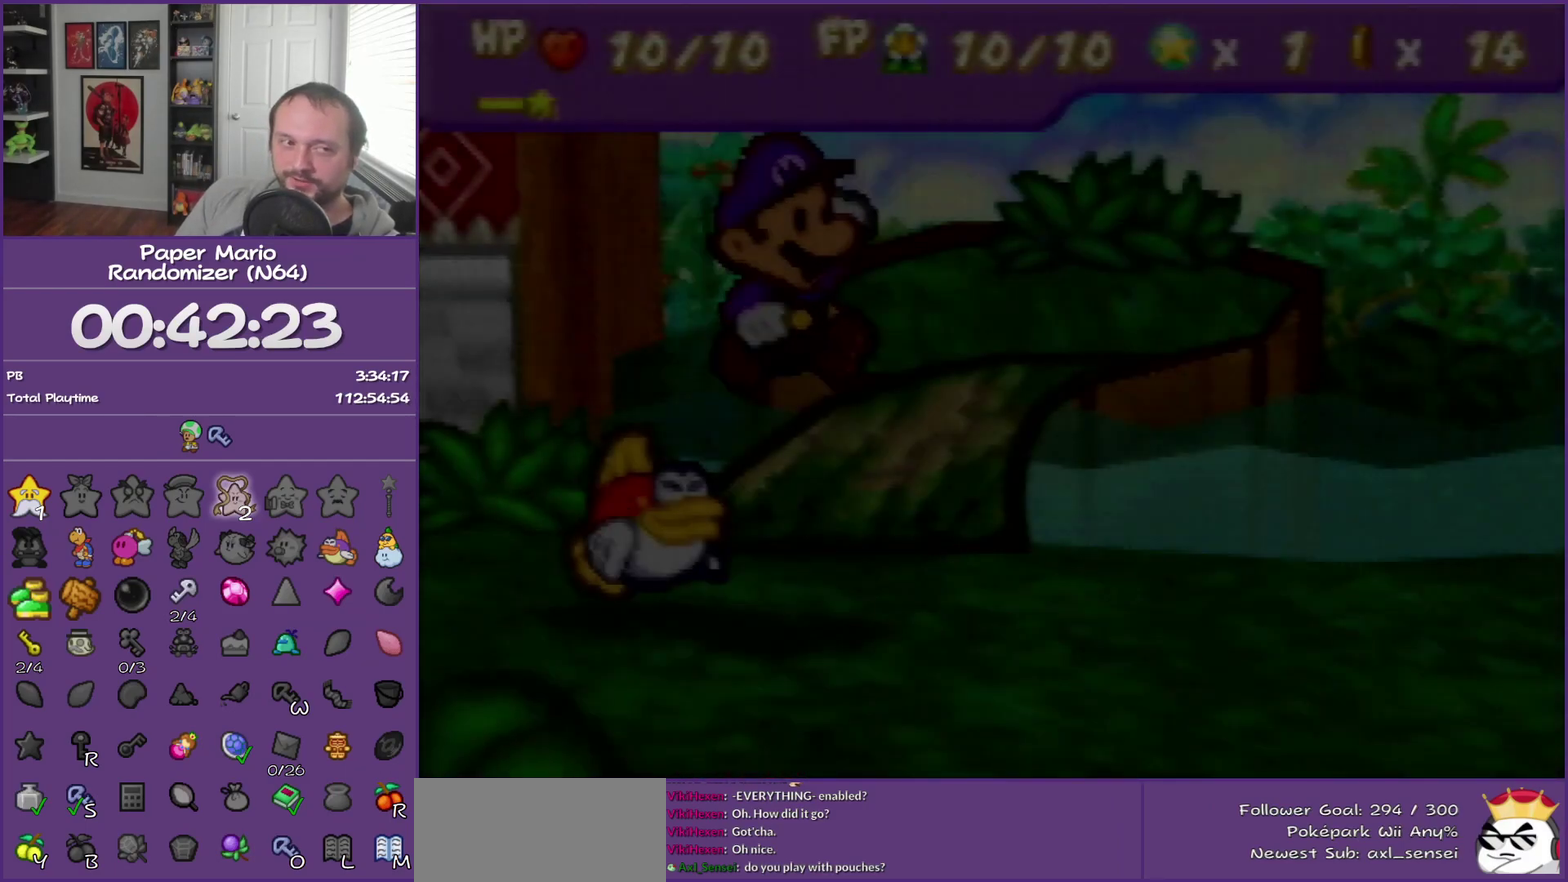
{"buttons": ["B"], "left_stick": "center", "events": []}
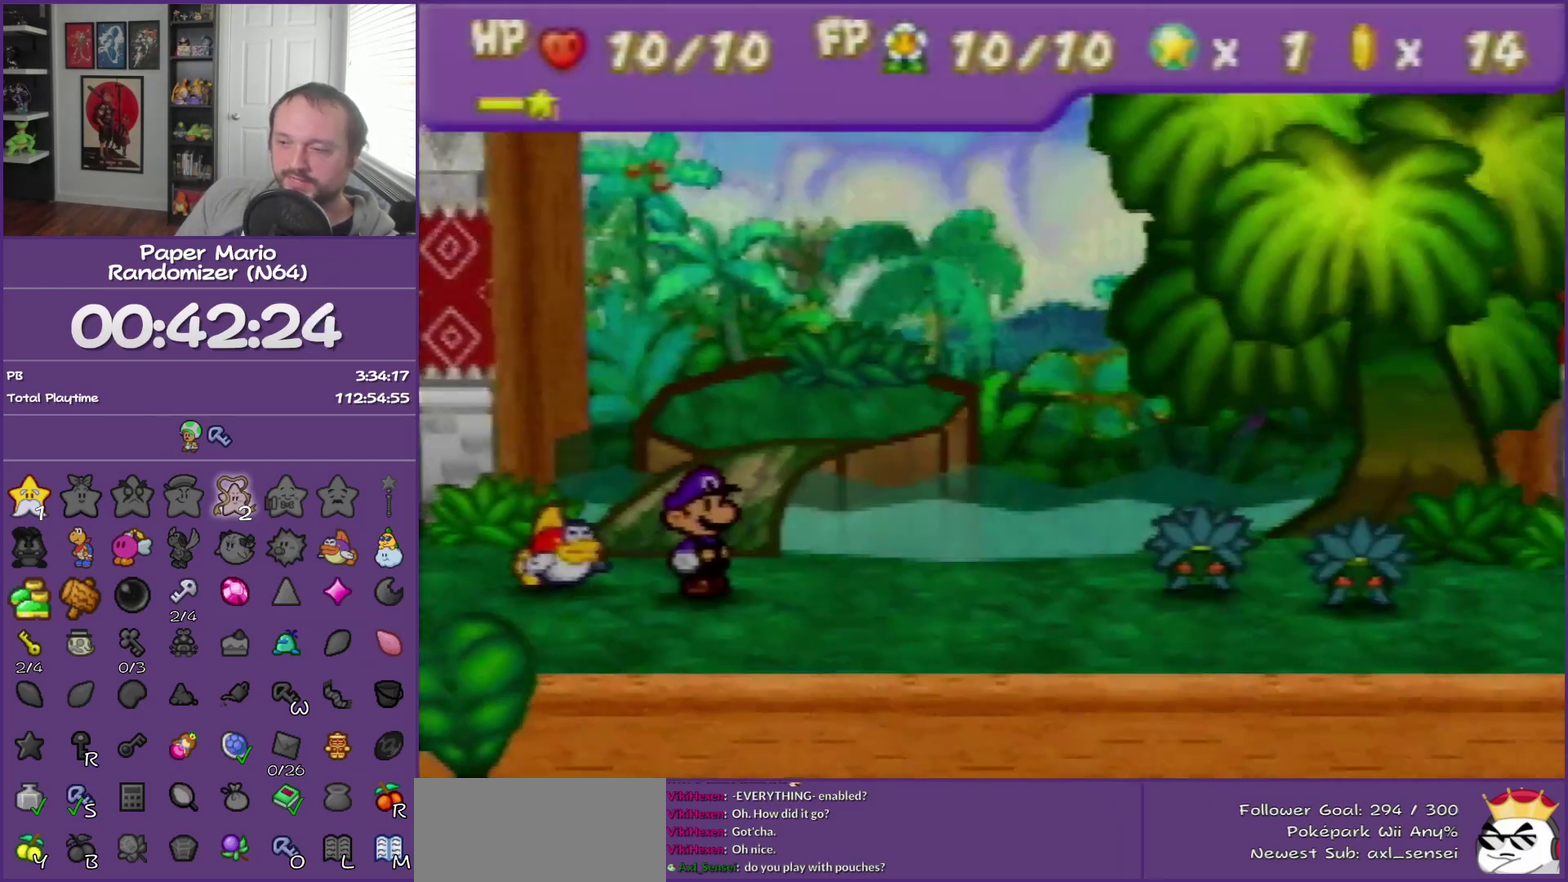
{"buttons": ["B"], "left_stick": "center", "events": []}
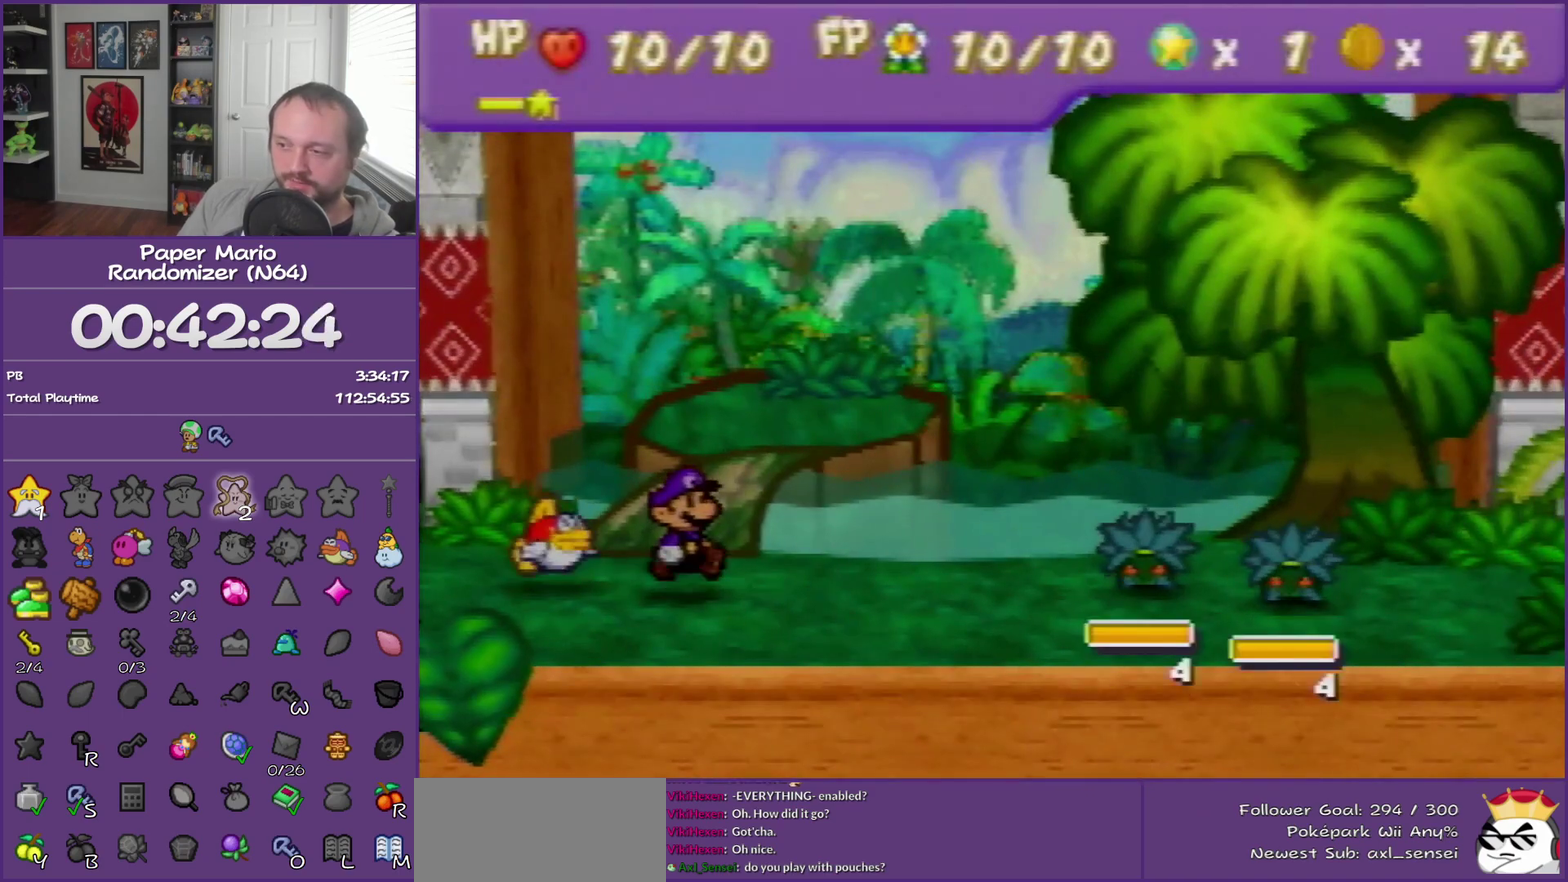
{"buttons": ["A"], "left_stick": "center", "events": [[350, "B", "up"], [500, "A", "down"]]}
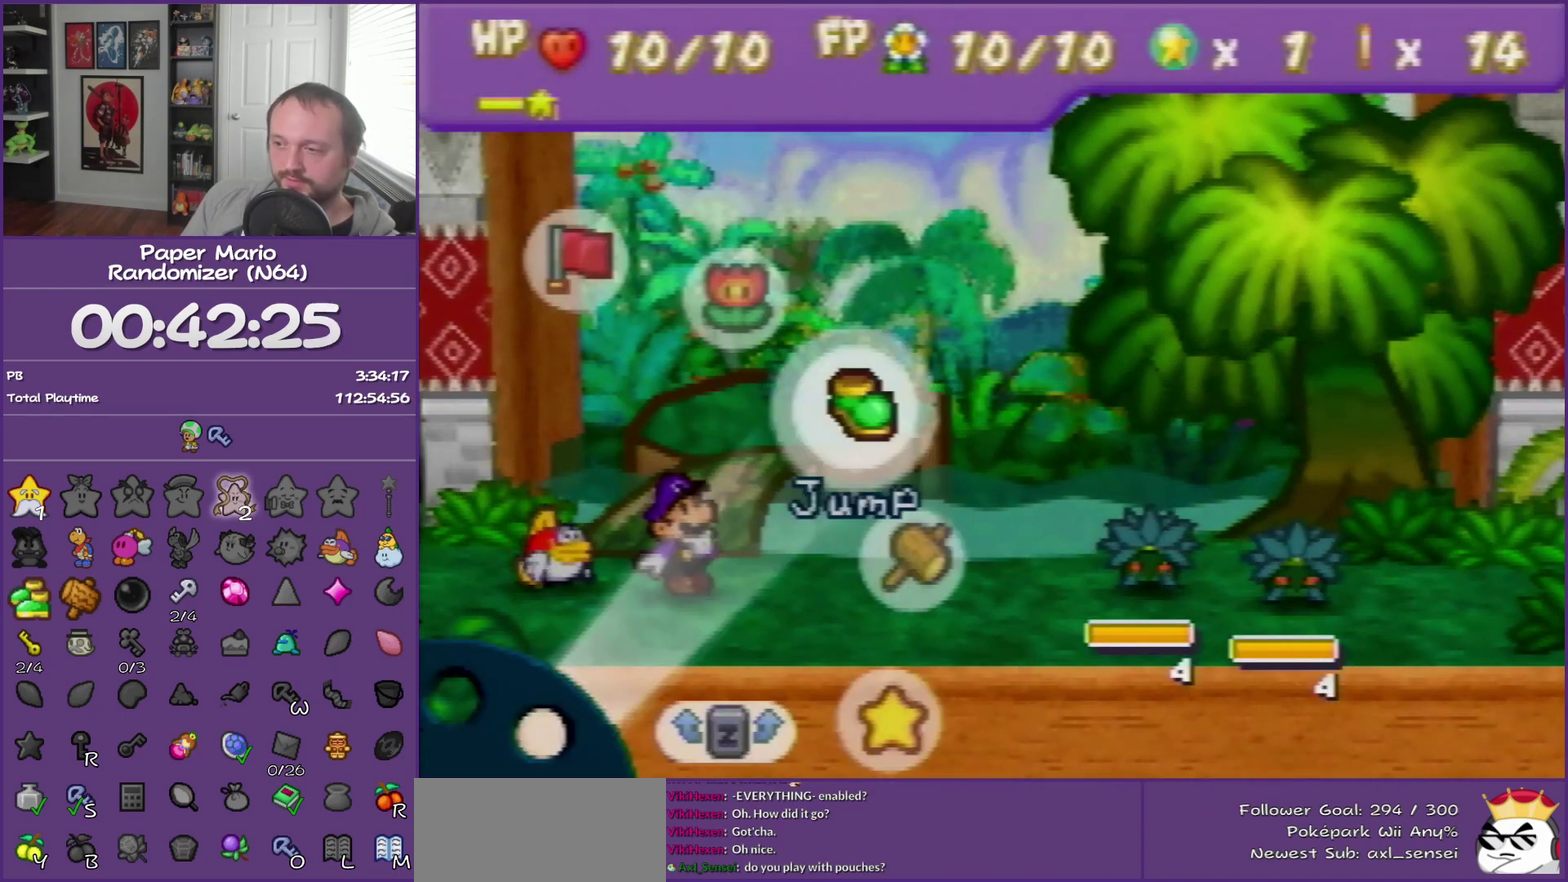
{"buttons": [], "left_stick": "center", "events": [[117, "A", "up"]]}
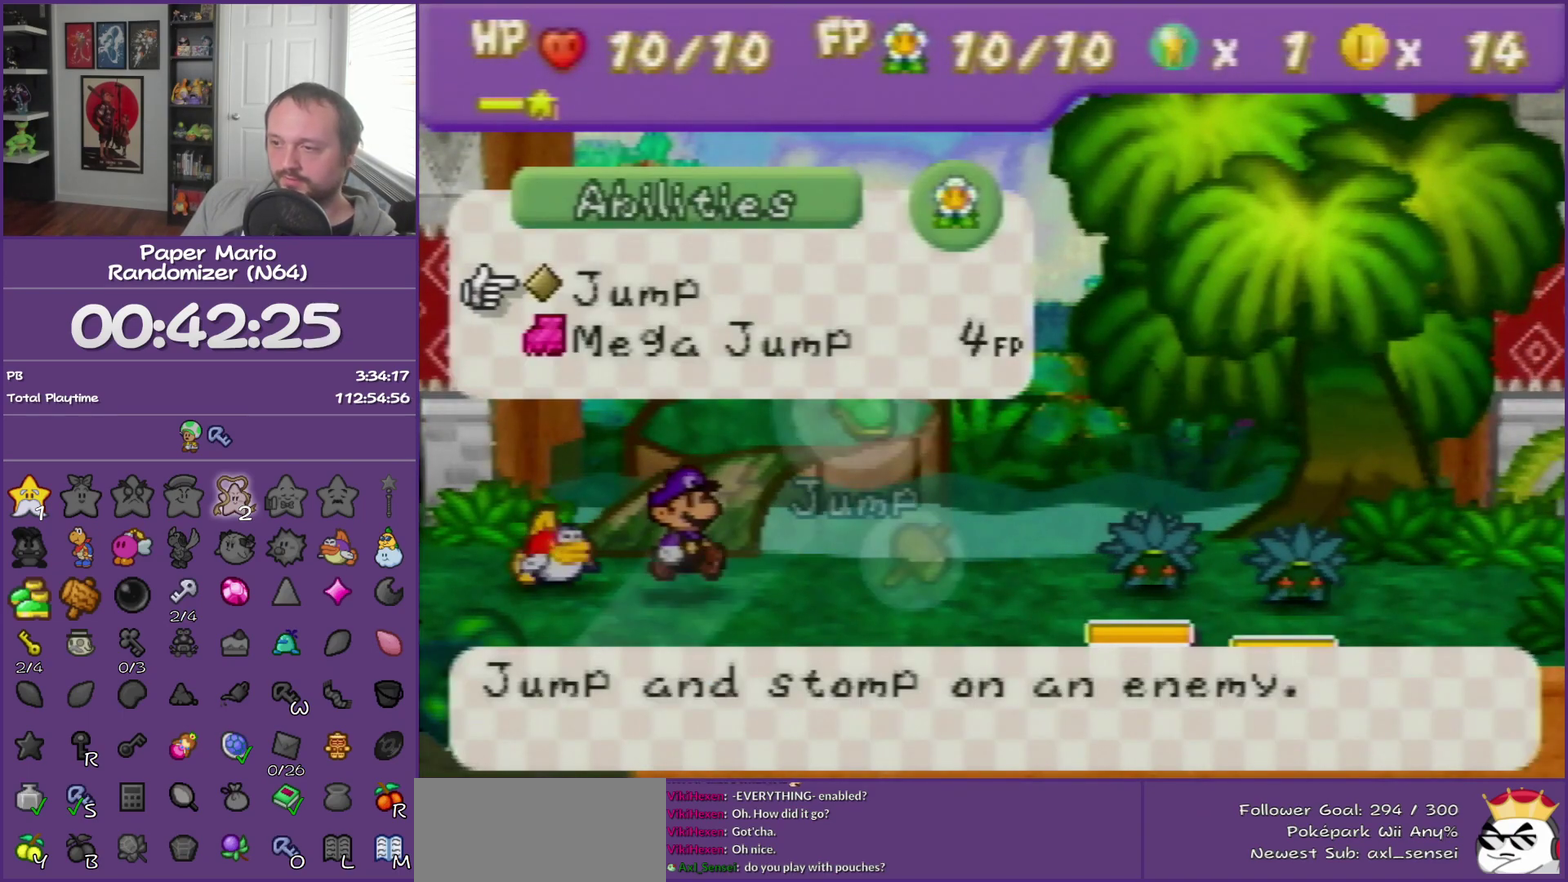
{"buttons": [], "left_stick": "center", "events": [[67, "A", "down"], [183, "A", "up"]]}
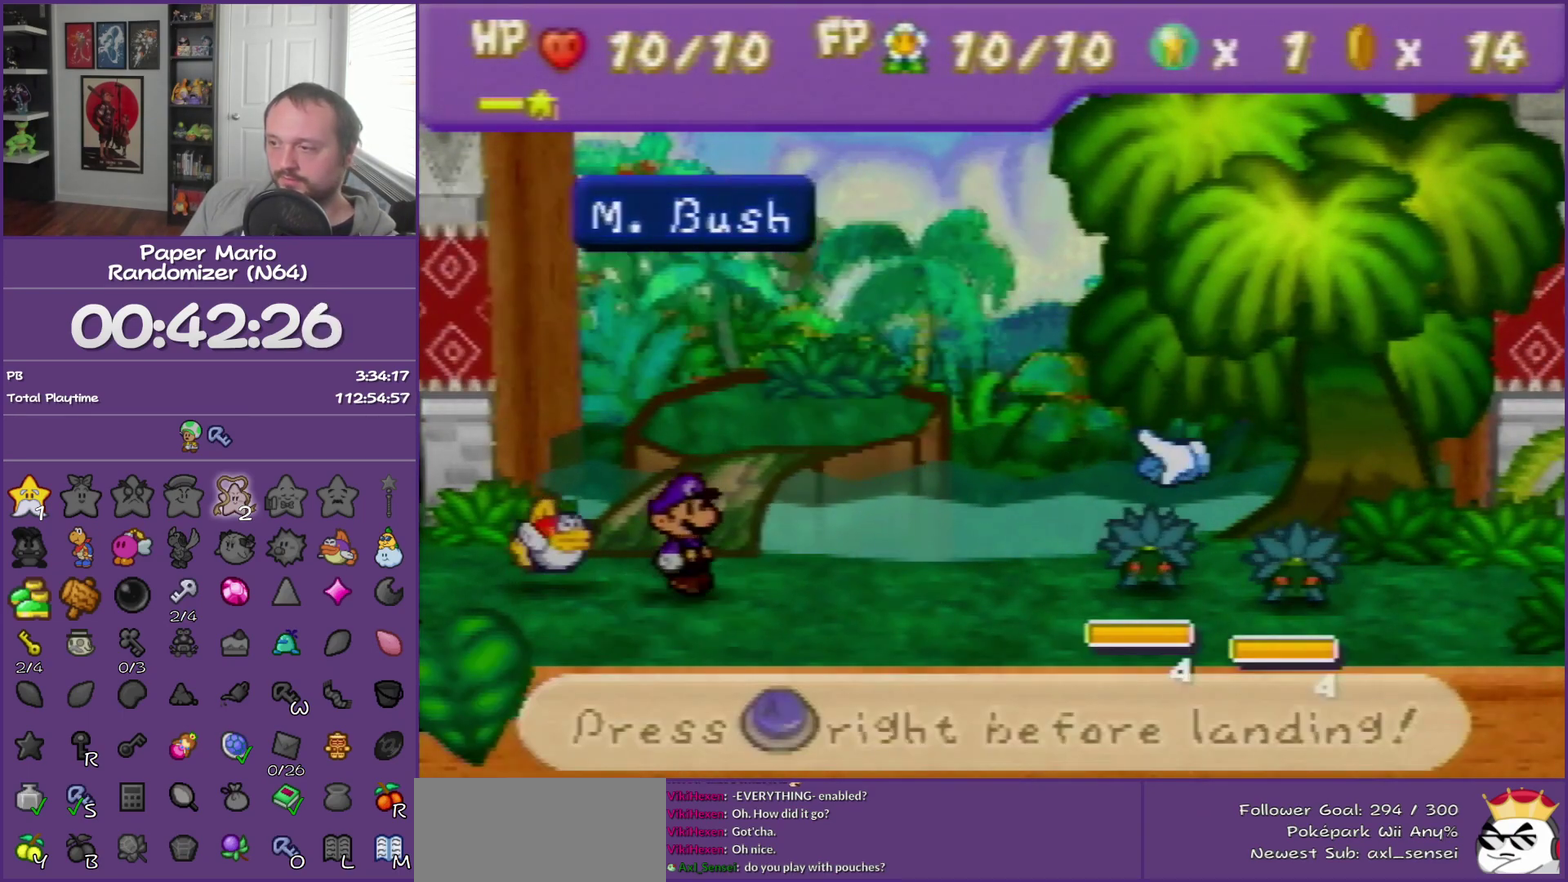
{"buttons": [], "left_stick": "center", "events": [[150, "A", "down"], [283, "A", "up"]]}
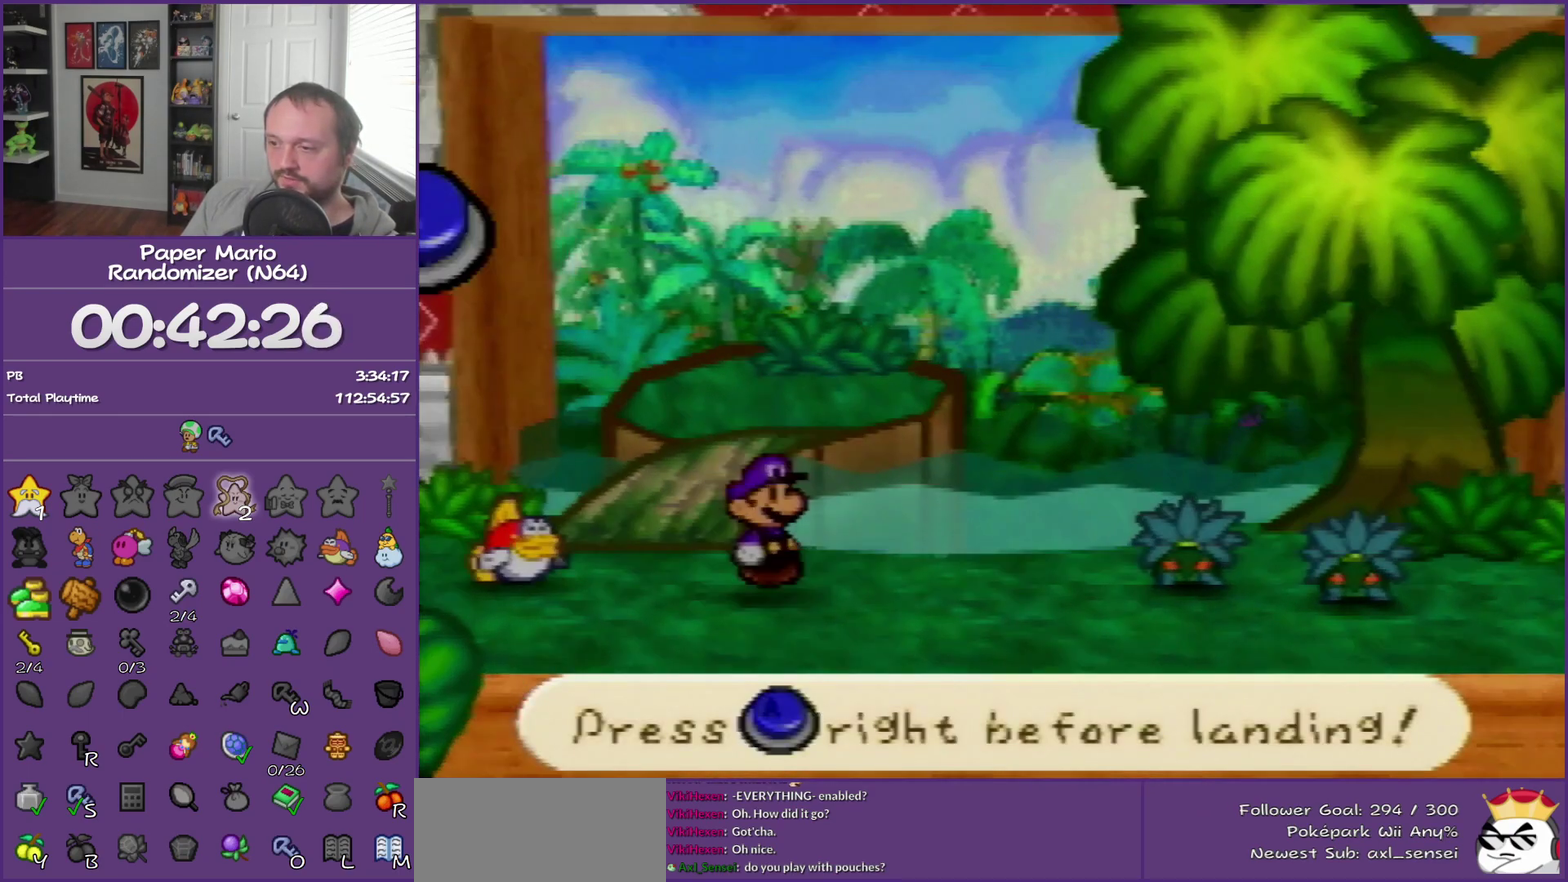
{"buttons": [], "left_stick": "center", "events": [[117, "A", "down"], [250, "A", "up"]]}
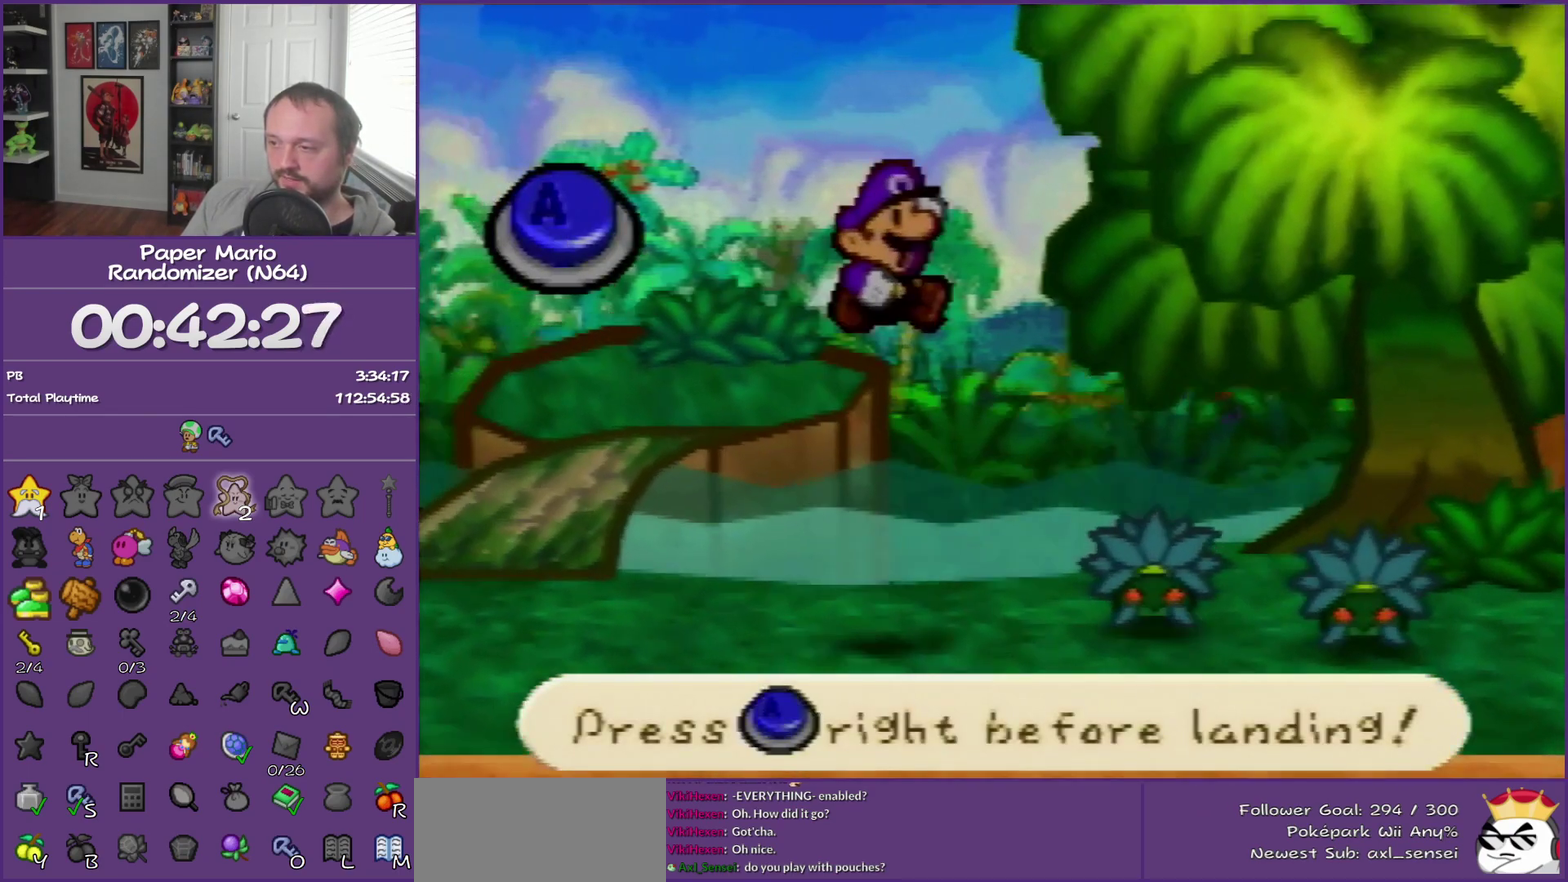
{"buttons": ["A"], "left_stick": "center", "events": [[367, "A", "down"]]}
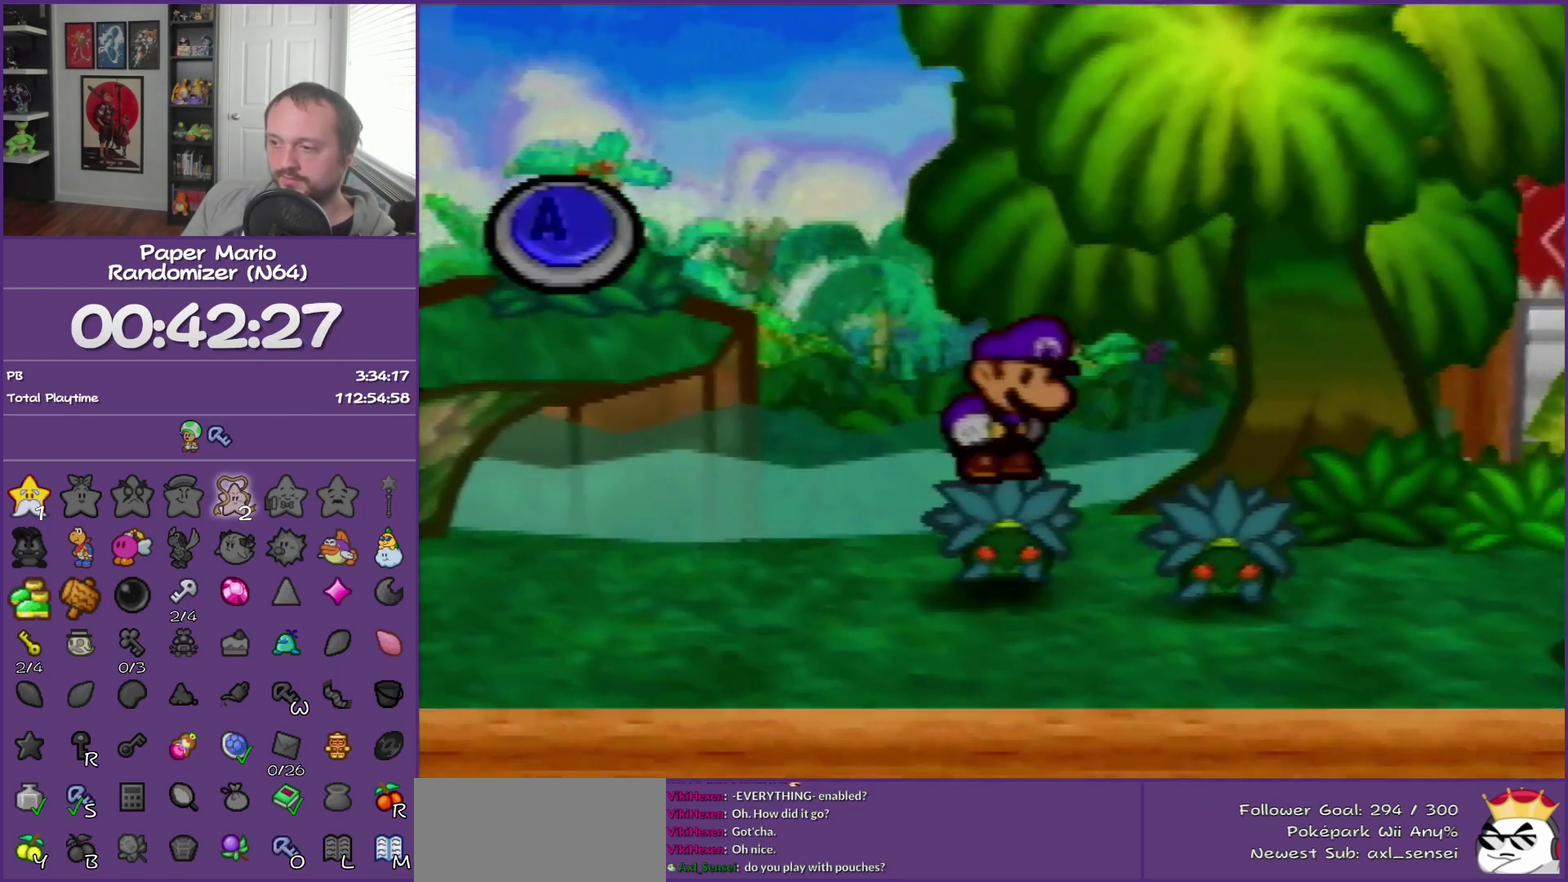
{"buttons": [], "left_stick": "center", "events": [[33, "A", "up"]]}